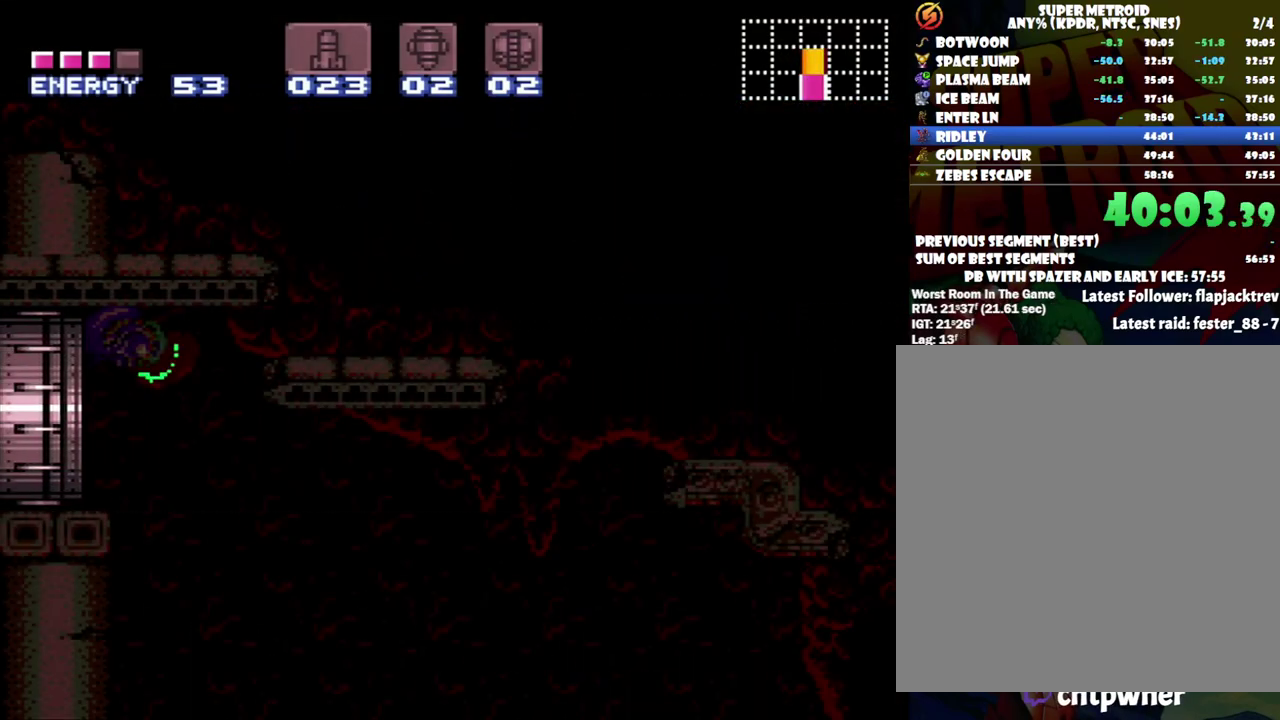
Gameplay with a controller (Nintendo layout); each line is a JSON object with the inputs held at the frame after it. "events" lists button and stick changes between this image and that frame as [ms after this image, input, new state], when the widget could be followed in between. Not read: L3 R3.
{"buttons": ["DPAD_RIGHT"], "events": []}
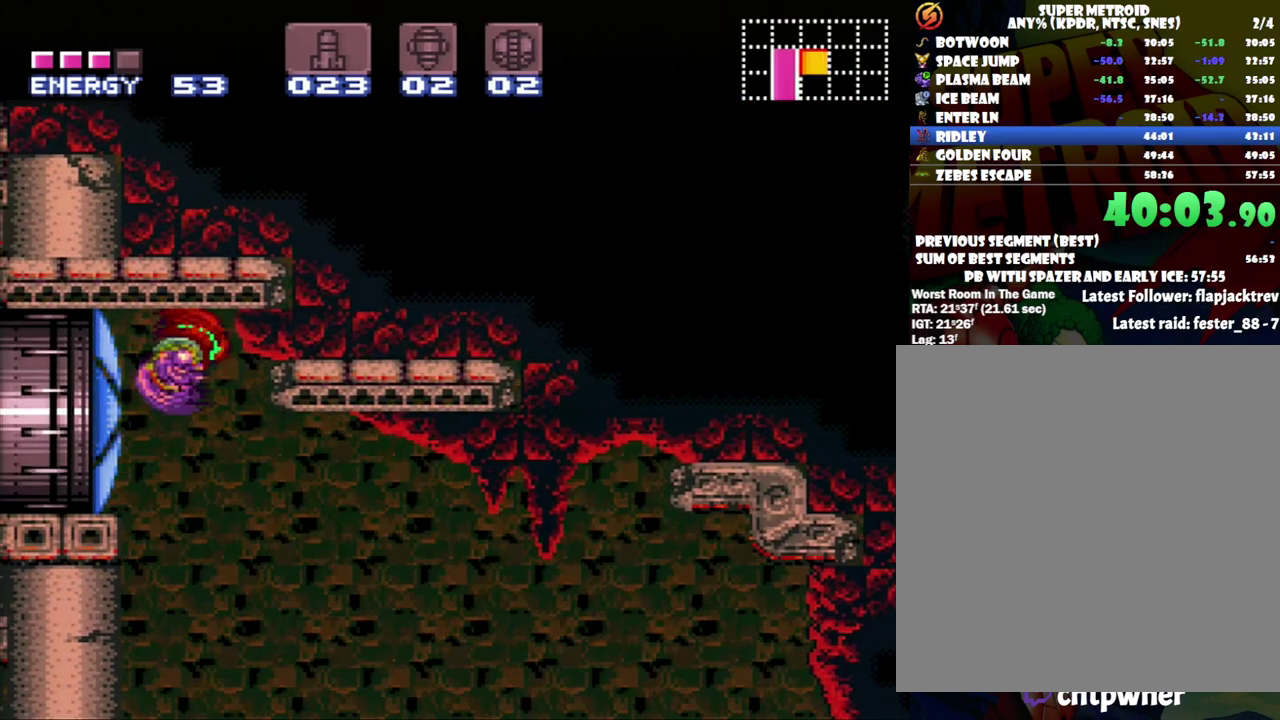
{"buttons": ["B", "DPAD_RIGHT"], "events": [[500, "B", "down"]]}
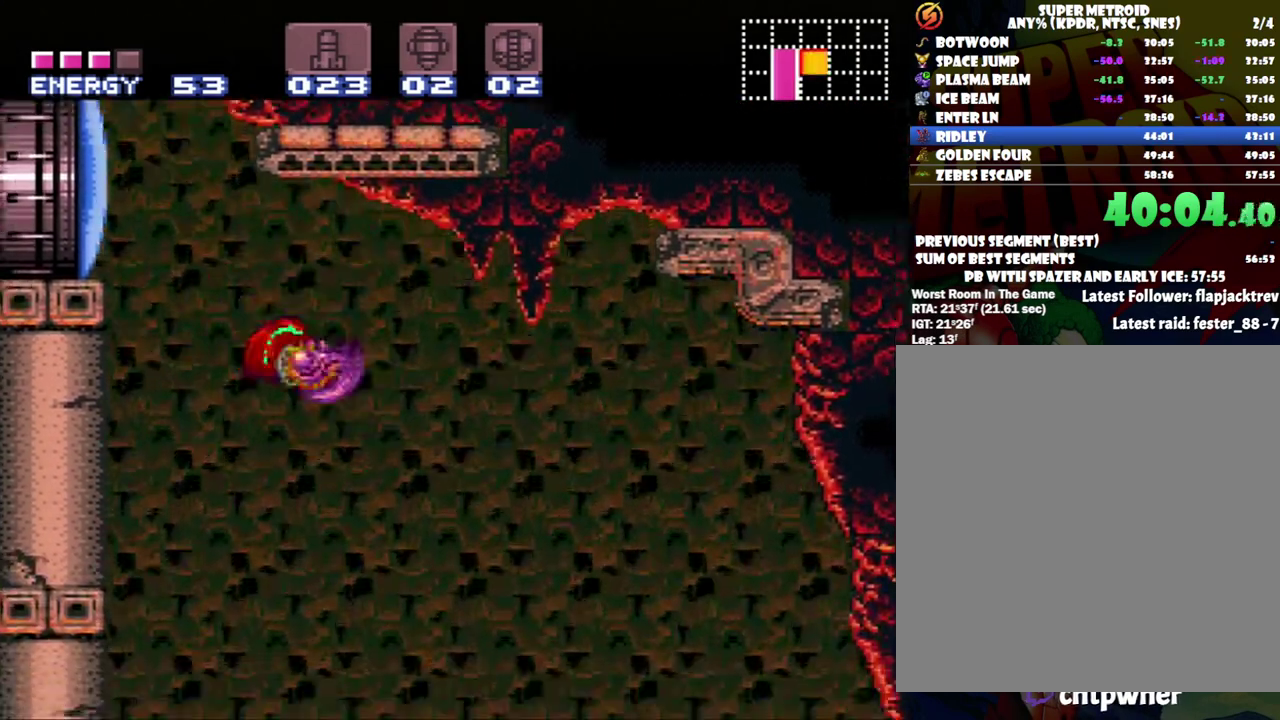
{"buttons": ["DPAD_RIGHT"], "events": [[83, "B", "up"]]}
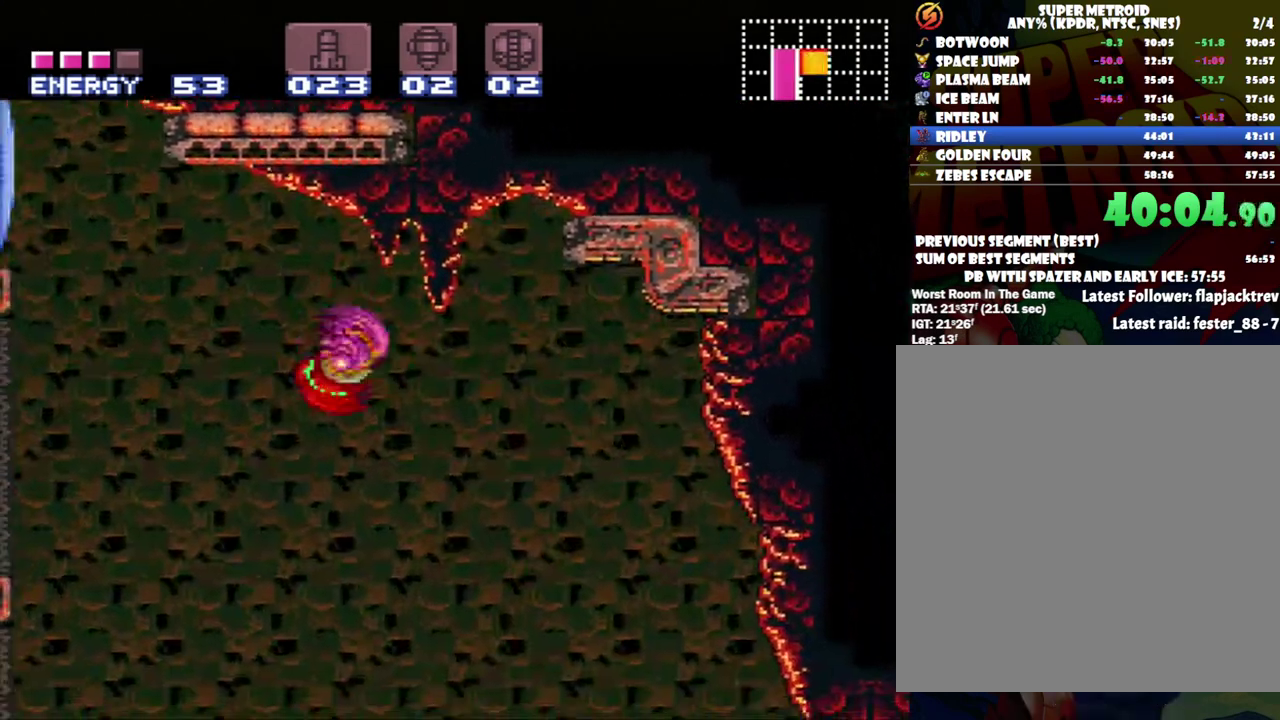
{"buttons": ["DPAD_RIGHT"], "events": [[183, "B", "down"], [233, "B", "up"]]}
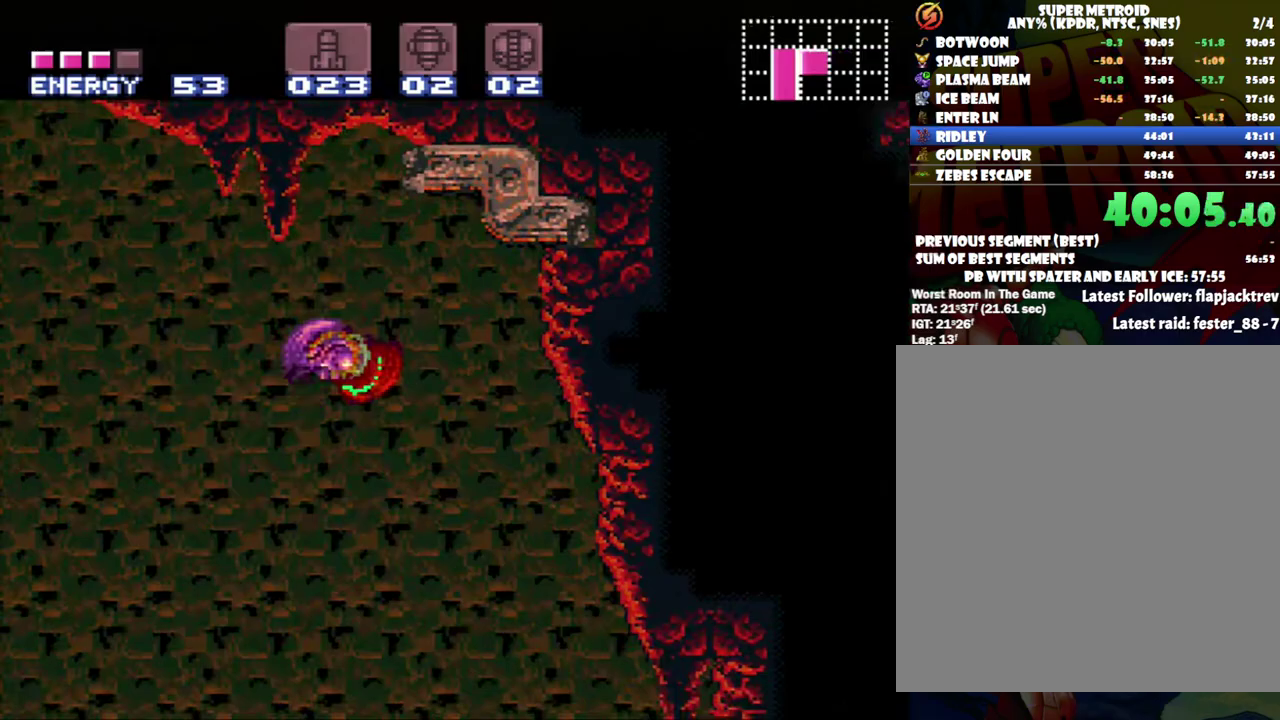
{"buttons": ["DPAD_RIGHT"], "events": [[400, "B", "down"], [467, "B", "up"]]}
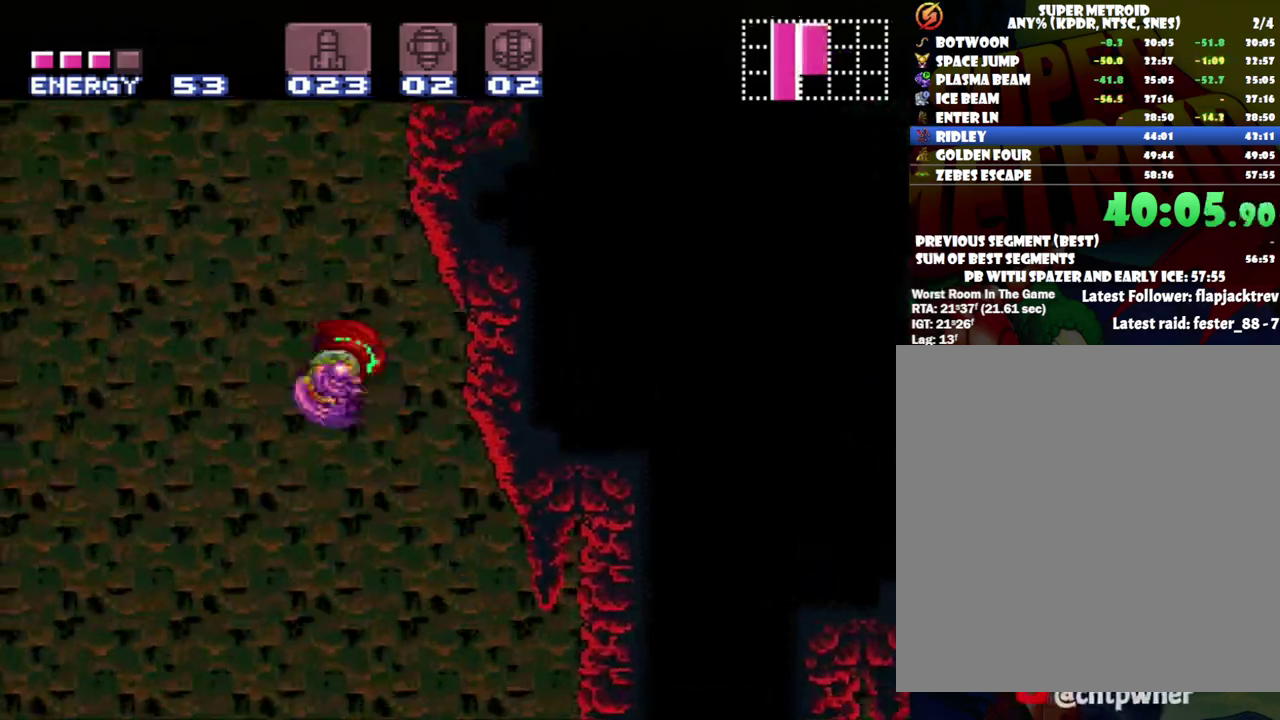
{"buttons": ["DPAD_RIGHT"], "events": []}
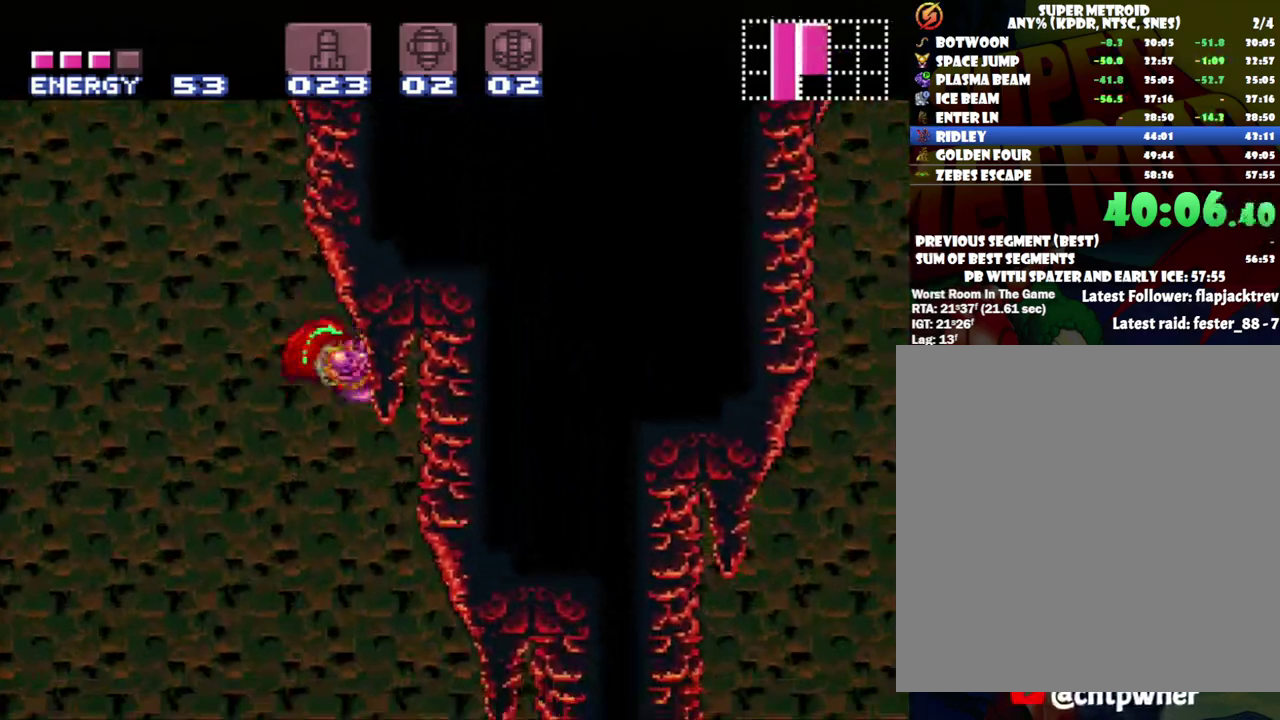
{"buttons": ["DPAD_RIGHT"], "events": [[17, "B", "down"], [117, "B", "up"]]}
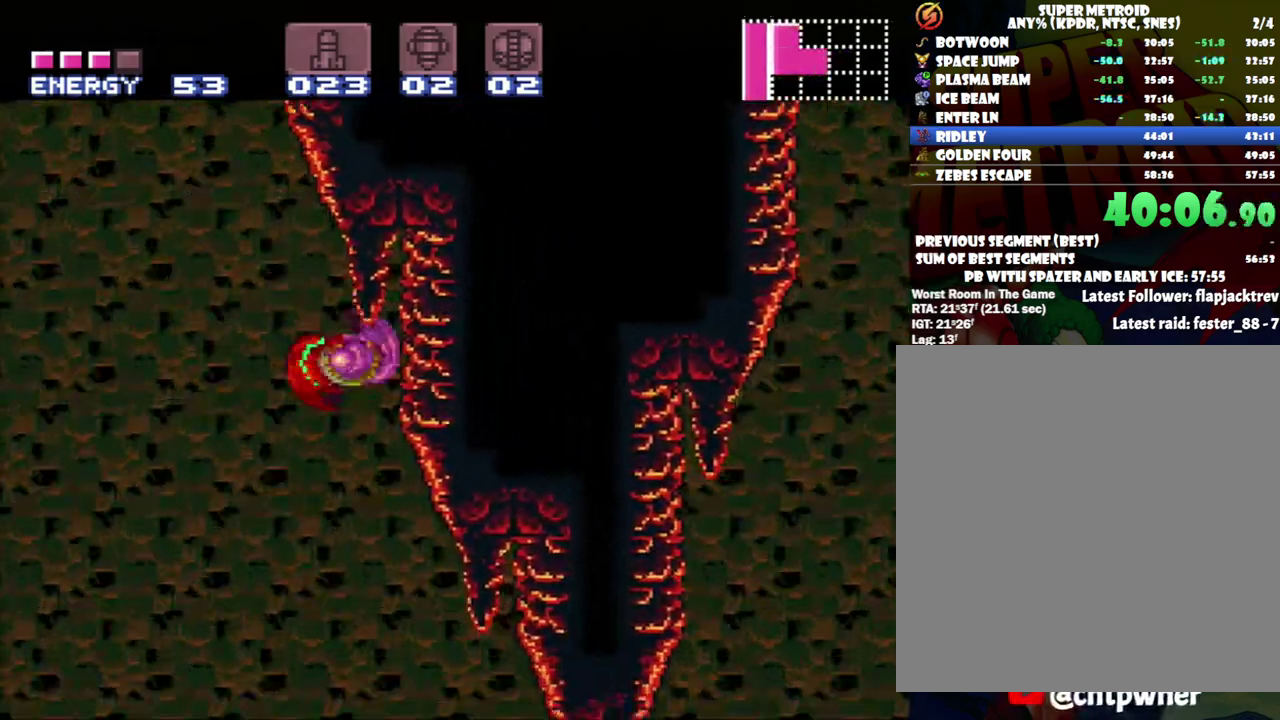
{"buttons": ["DPAD_RIGHT"], "events": [[267, "B", "down"], [400, "B", "up"]]}
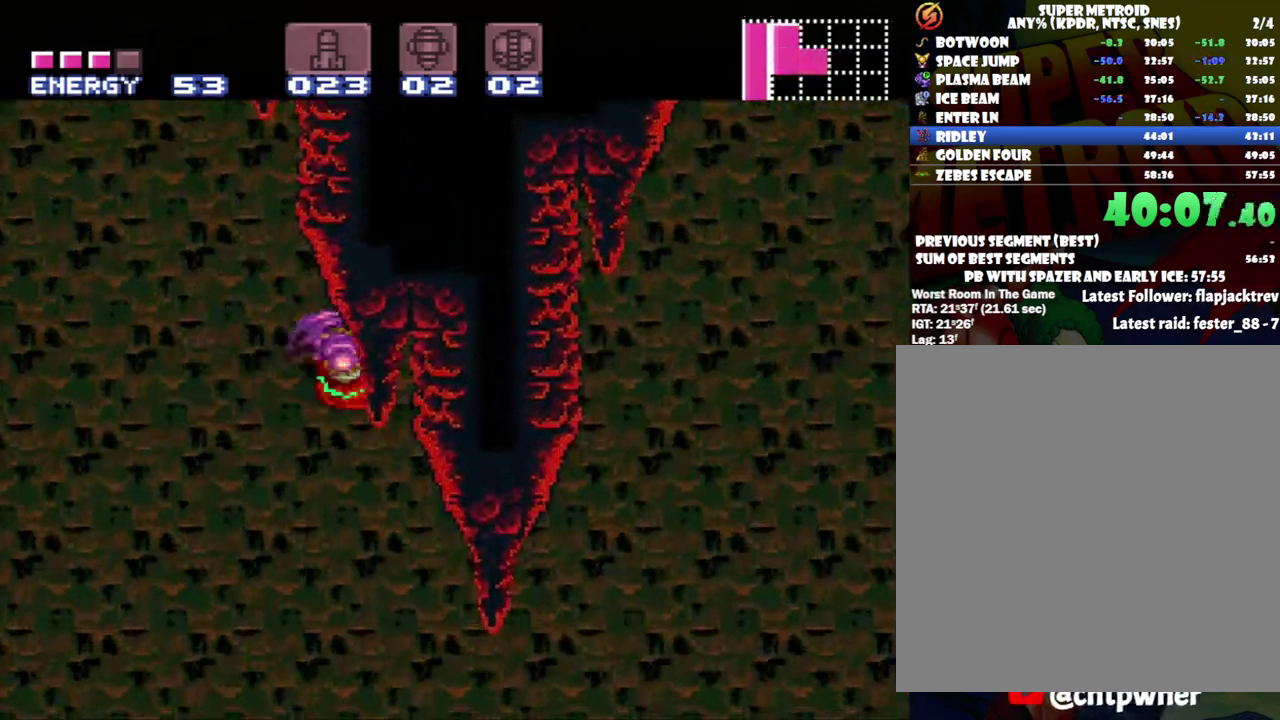
{"buttons": ["B", "DPAD_RIGHT"], "events": [[400, "B", "down"]]}
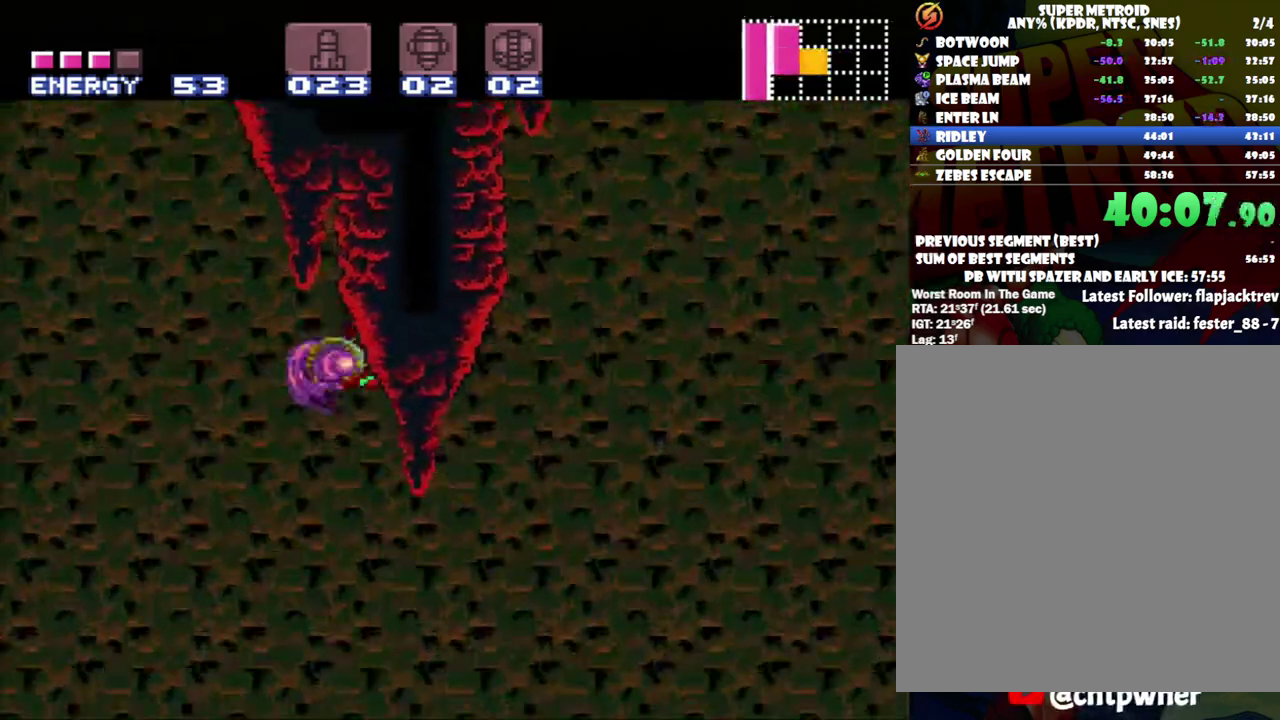
{"buttons": ["DPAD_RIGHT"], "events": [[33, "B", "up"]]}
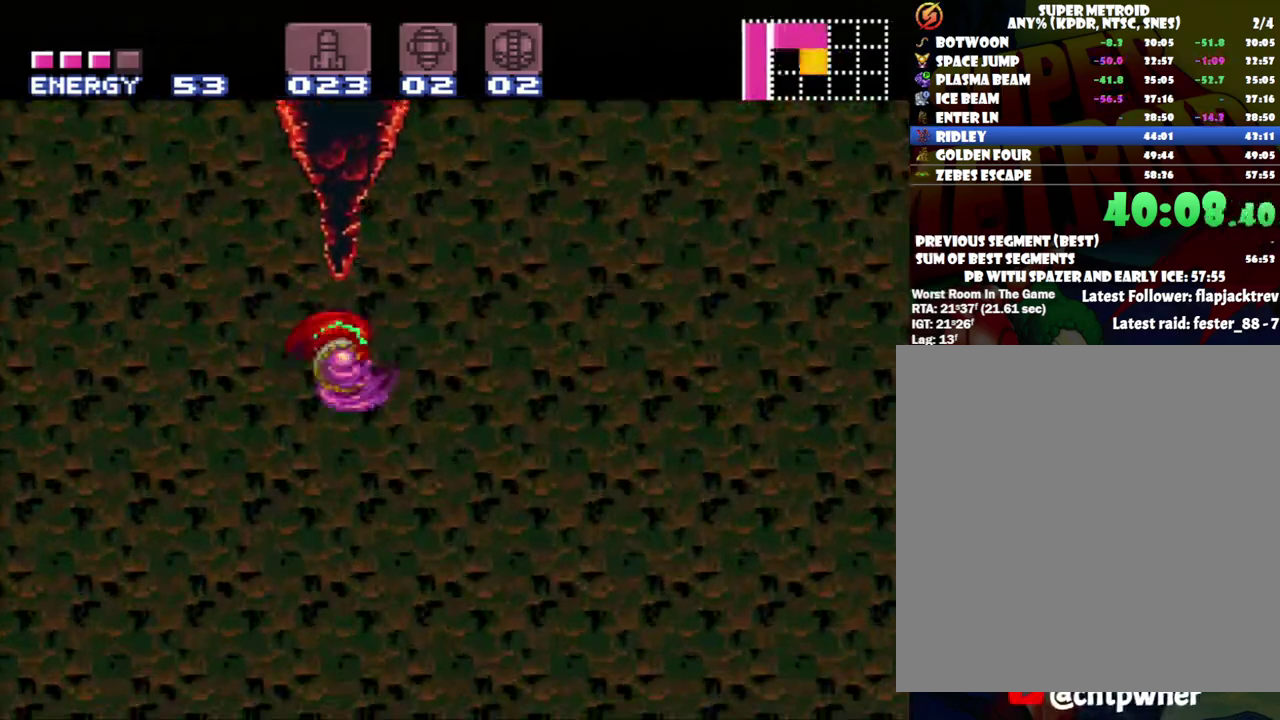
{"buttons": ["DPAD_RIGHT"], "events": [[67, "B", "down"], [367, "B", "up"]]}
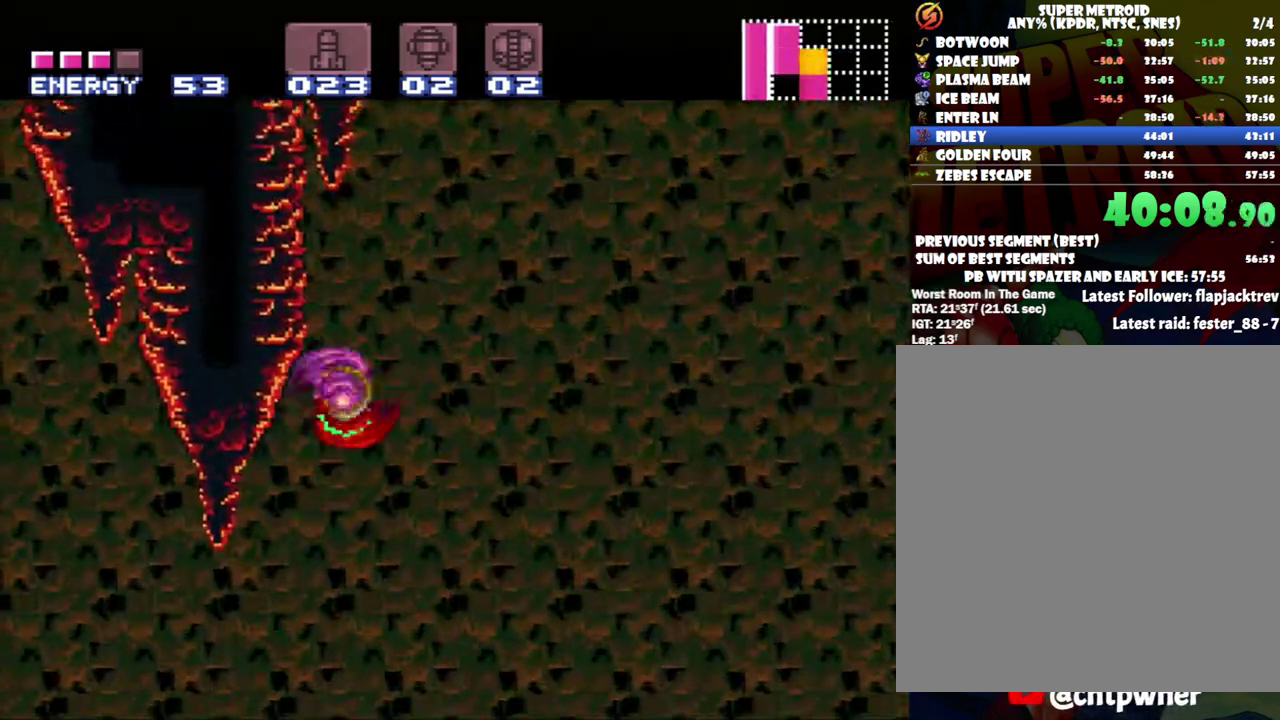
{"buttons": ["B", "DPAD_RIGHT"], "events": [[383, "B", "down"]]}
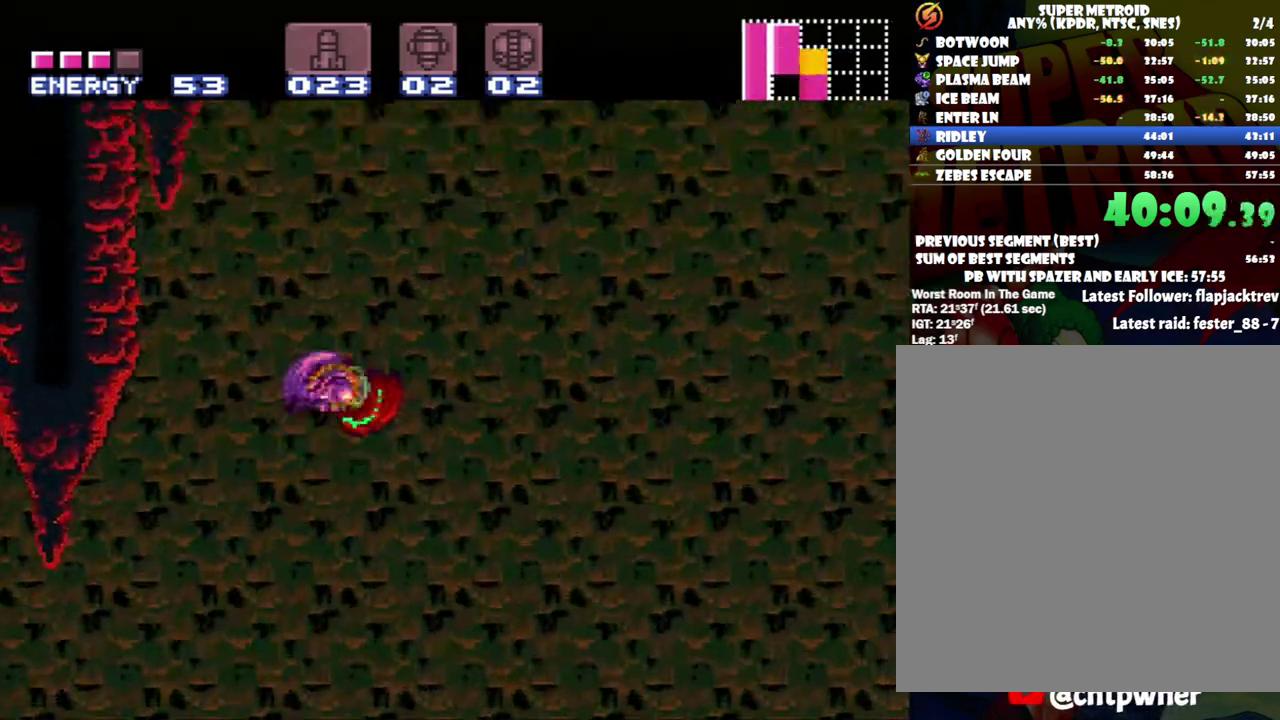
{"buttons": ["DPAD_RIGHT"], "events": [[367, "B", "up"]]}
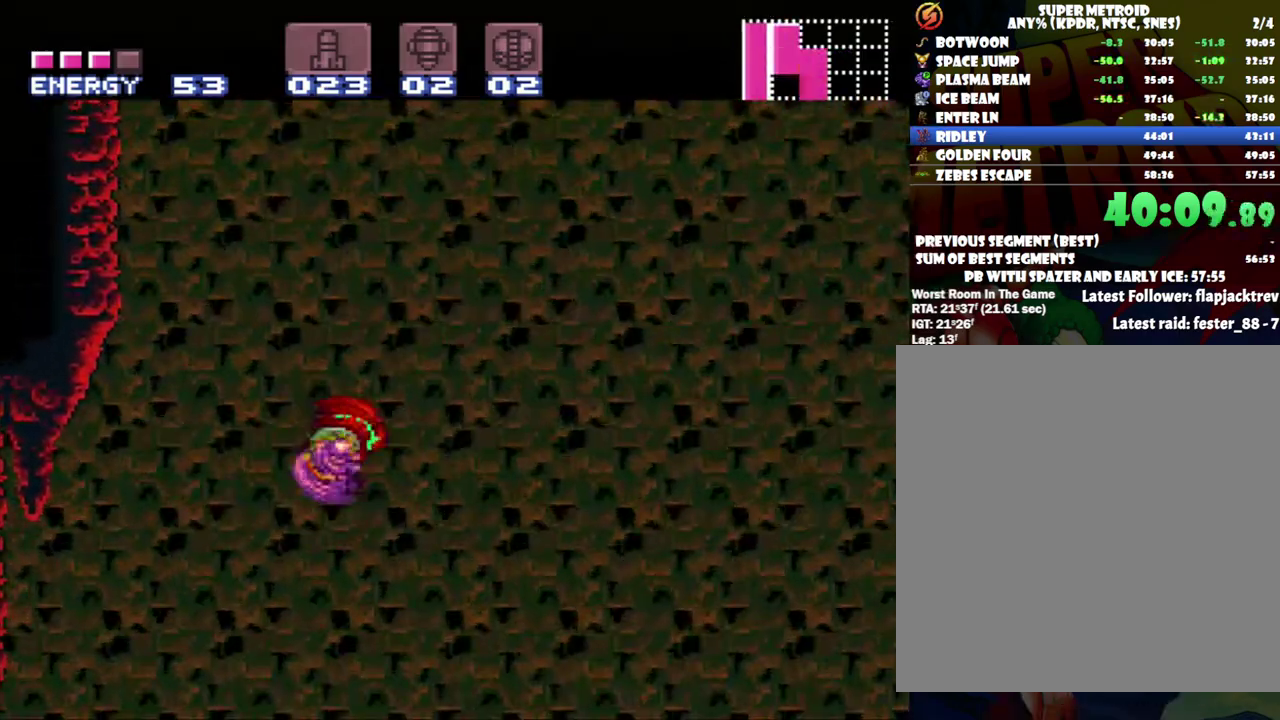
{"buttons": ["B", "DPAD_RIGHT"], "events": [[333, "B", "down"]]}
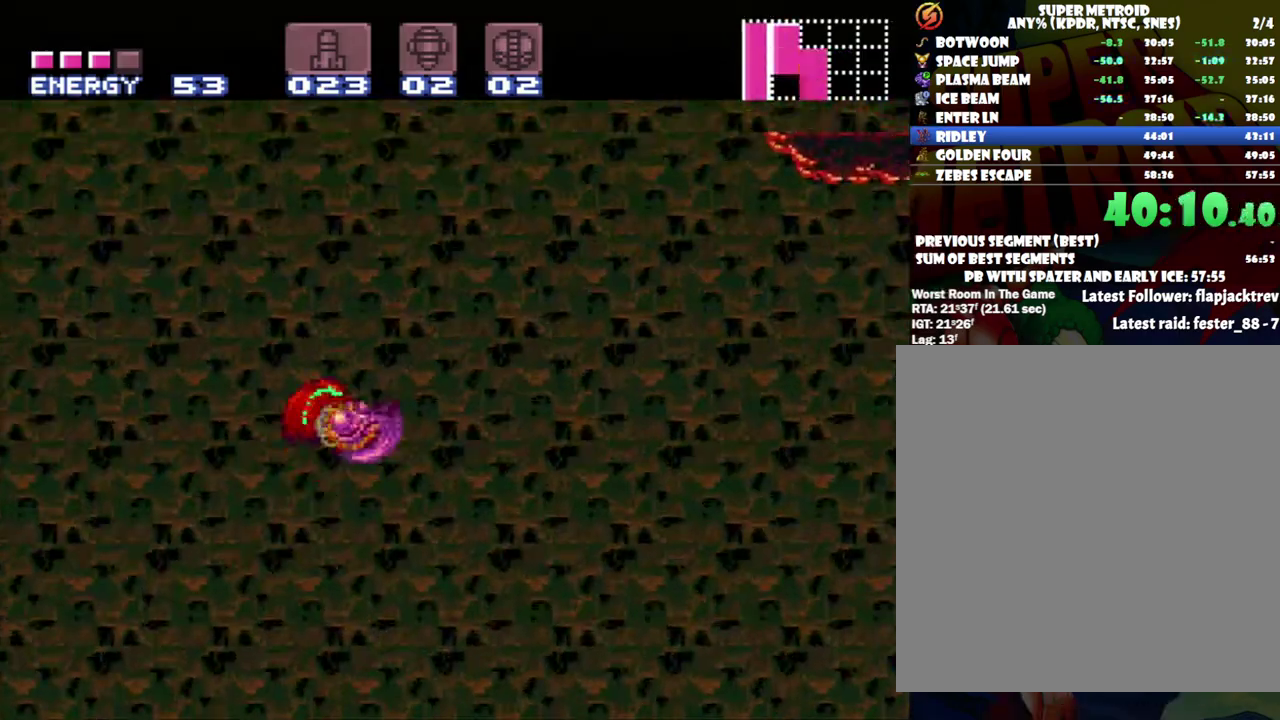
{"buttons": ["DPAD_RIGHT"], "events": [[317, "B", "up"]]}
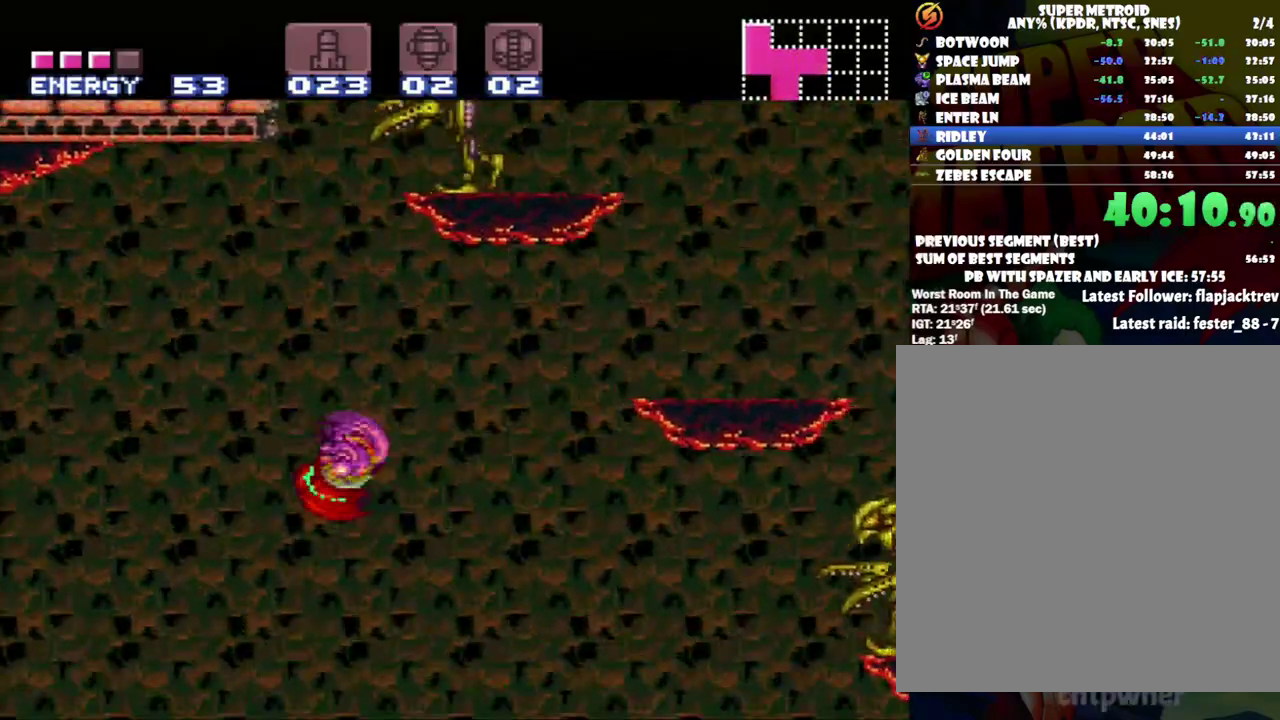
{"buttons": ["B", "DPAD_RIGHT"], "events": [[333, "B", "down"]]}
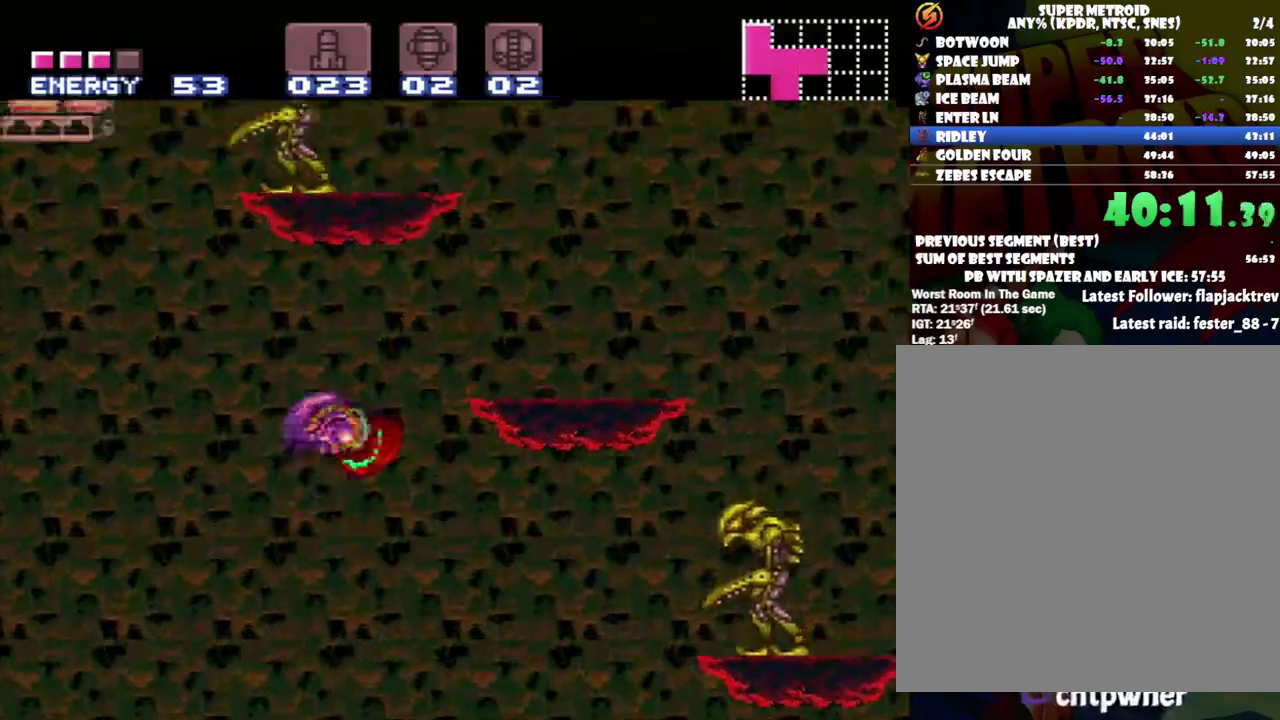
{"buttons": ["DPAD_RIGHT"], "events": [[367, "B", "up"]]}
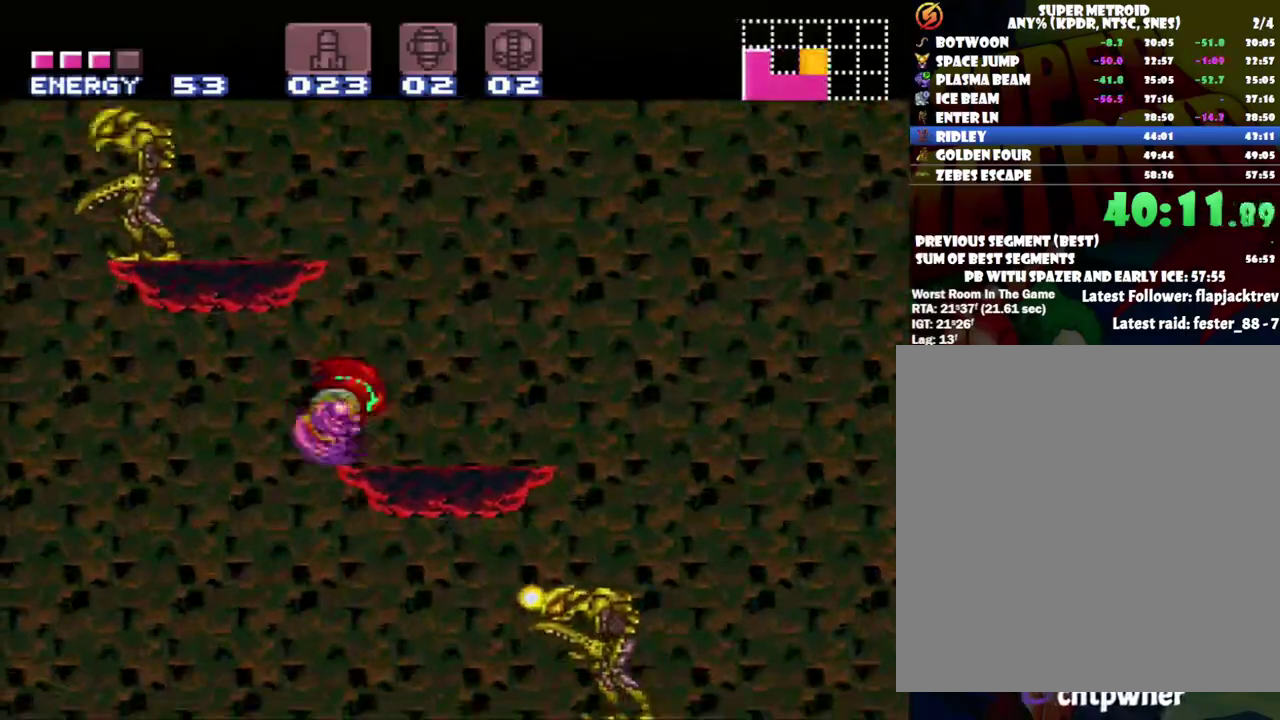
{"buttons": ["A", "DPAD_RIGHT"], "events": [[83, "A", "down"], [250, "B", "down"], [483, "B", "up"]]}
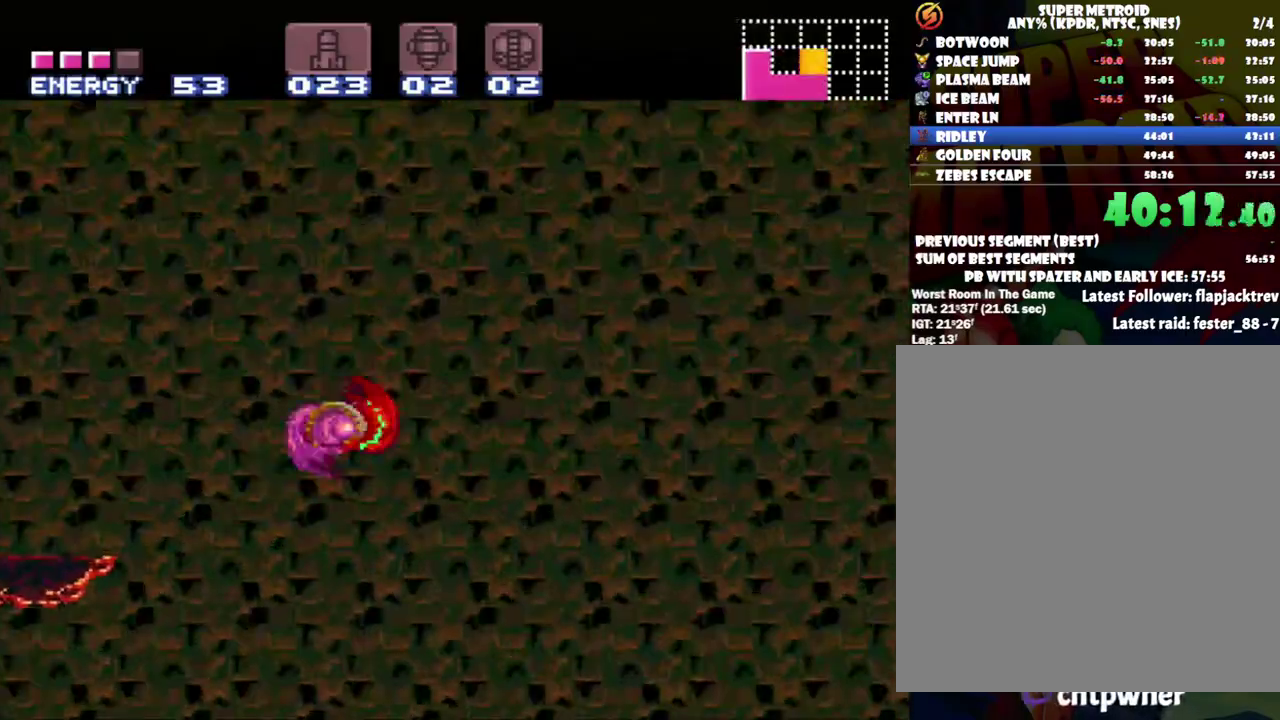
{"buttons": ["B", "DPAD_RIGHT"], "events": [[17, "A", "up"], [500, "B", "down"]]}
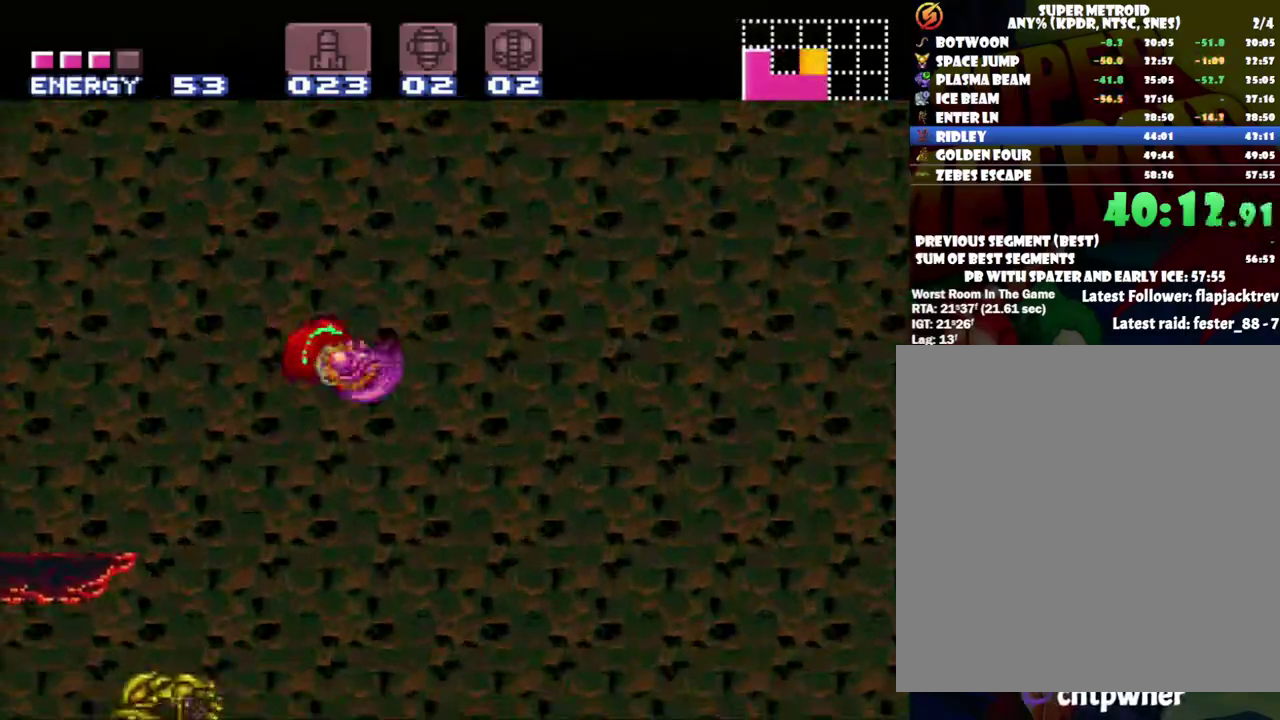
{"buttons": ["B", "DPAD_LEFT"], "events": [[17, "DPAD_RIGHT", "up"], [200, "DPAD_LEFT", "down"]]}
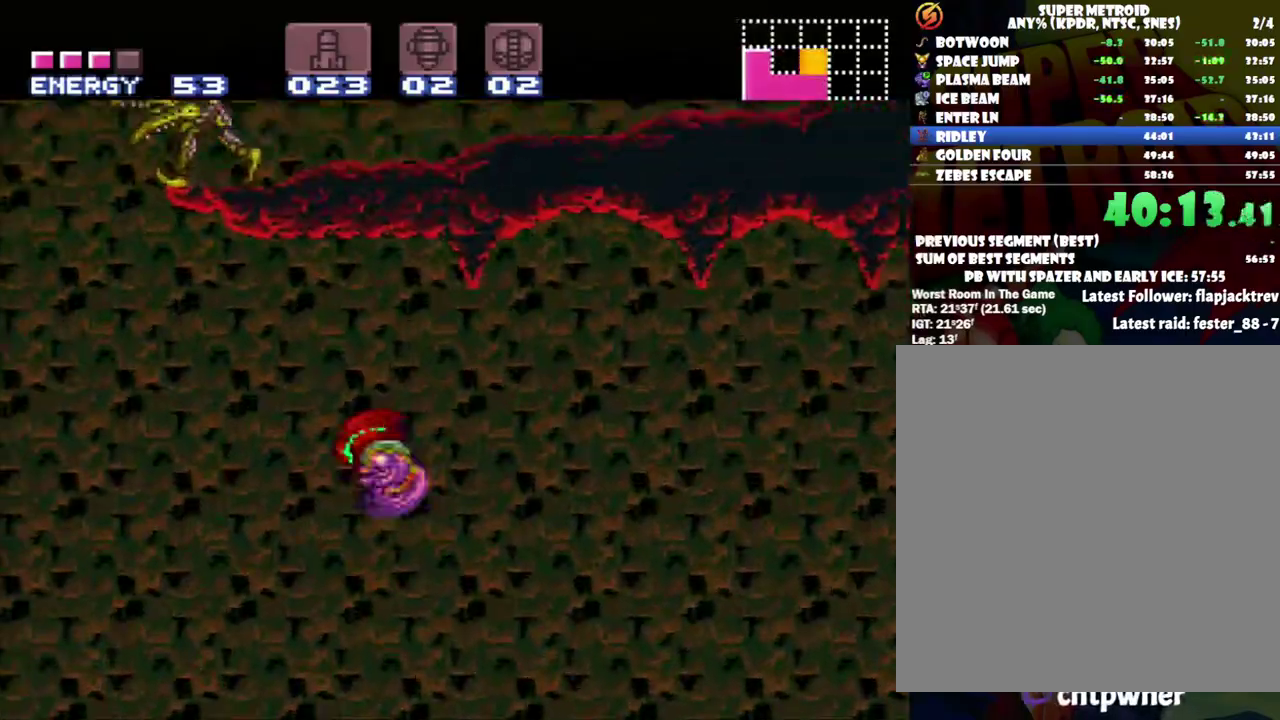
{"buttons": ["DPAD_LEFT"], "events": [[117, "B", "up"]]}
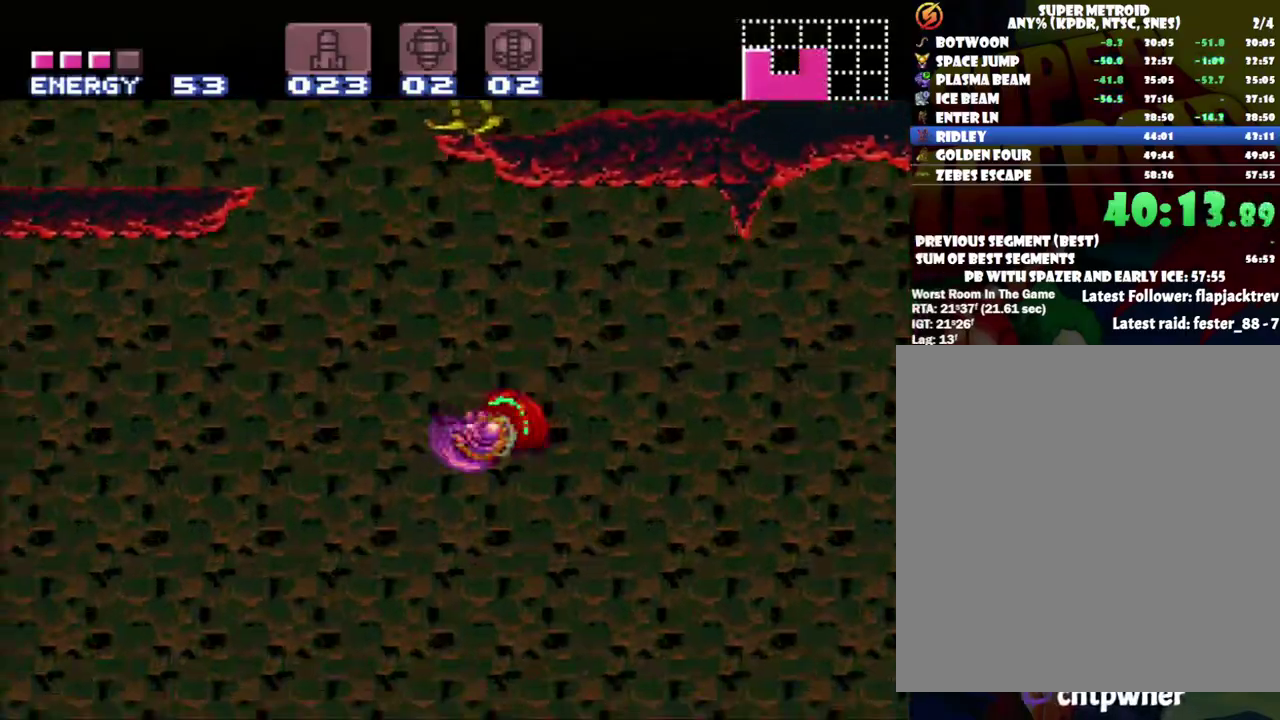
{"buttons": ["B", "DPAD_LEFT"], "events": [[150, "B", "down"]]}
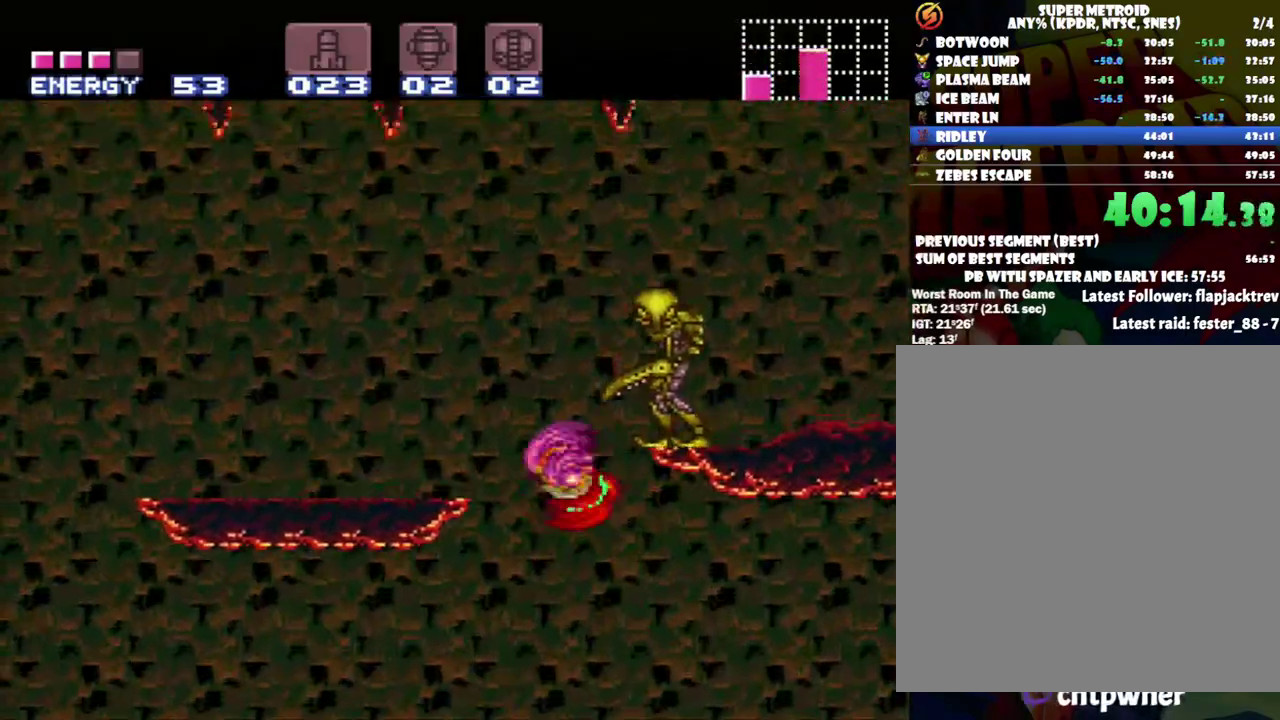
{"buttons": ["A", "DPAD_LEFT"], "events": [[183, "B", "up"], [250, "A", "down"]]}
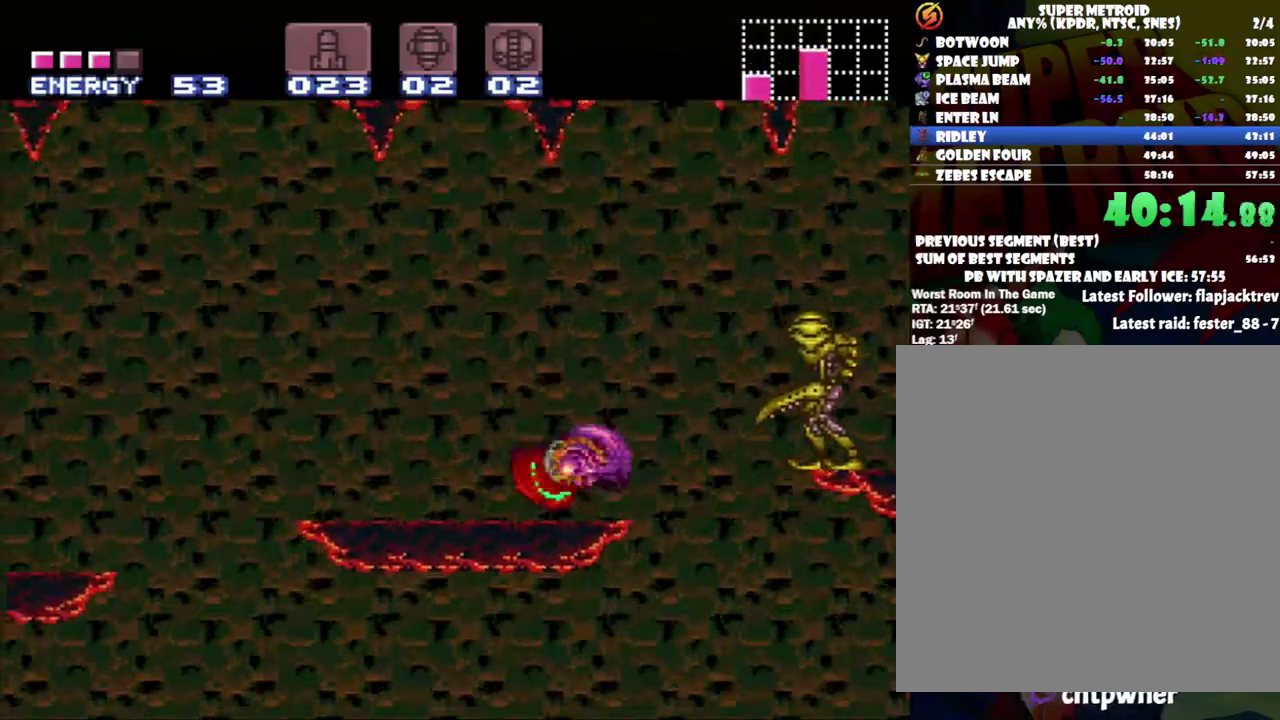
{"buttons": ["A", "DPAD_RIGHT"], "events": [[217, "DPAD_LEFT", "up"], [333, "DPAD_RIGHT", "down"]]}
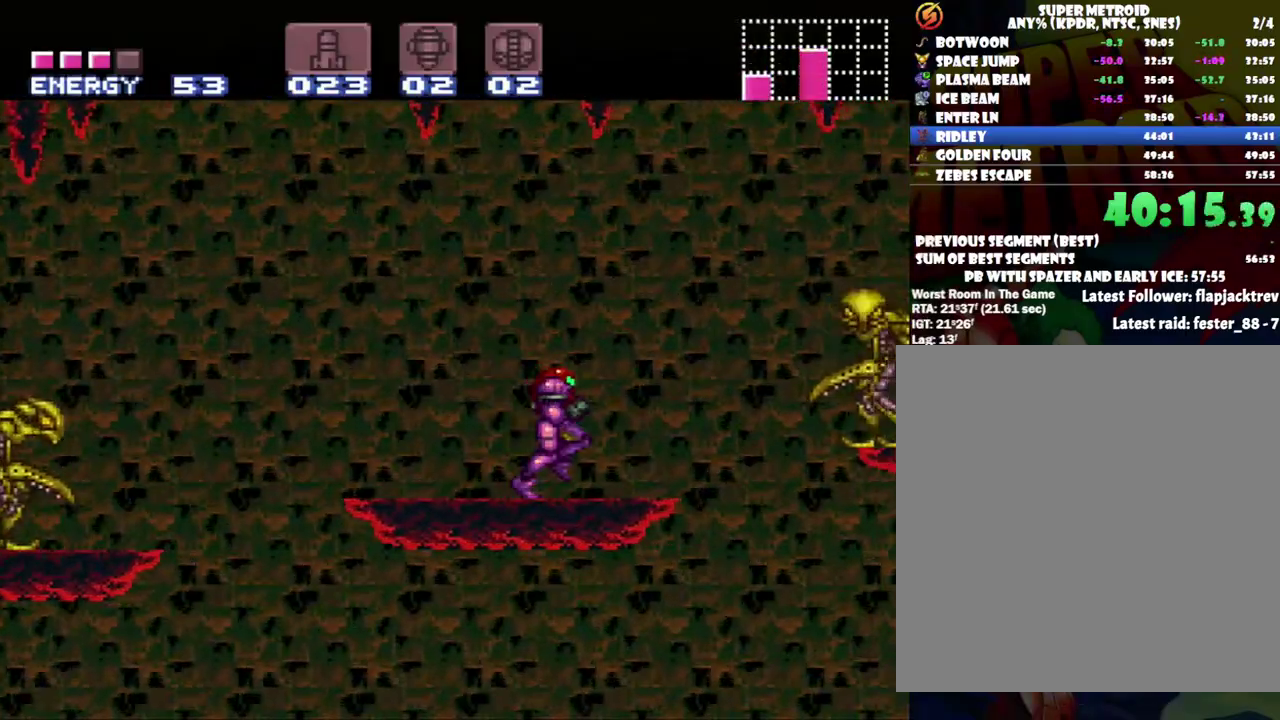
{"buttons": ["A", "DPAD_RIGHT"], "events": [[150, "B", "down"], [400, "B", "up"]]}
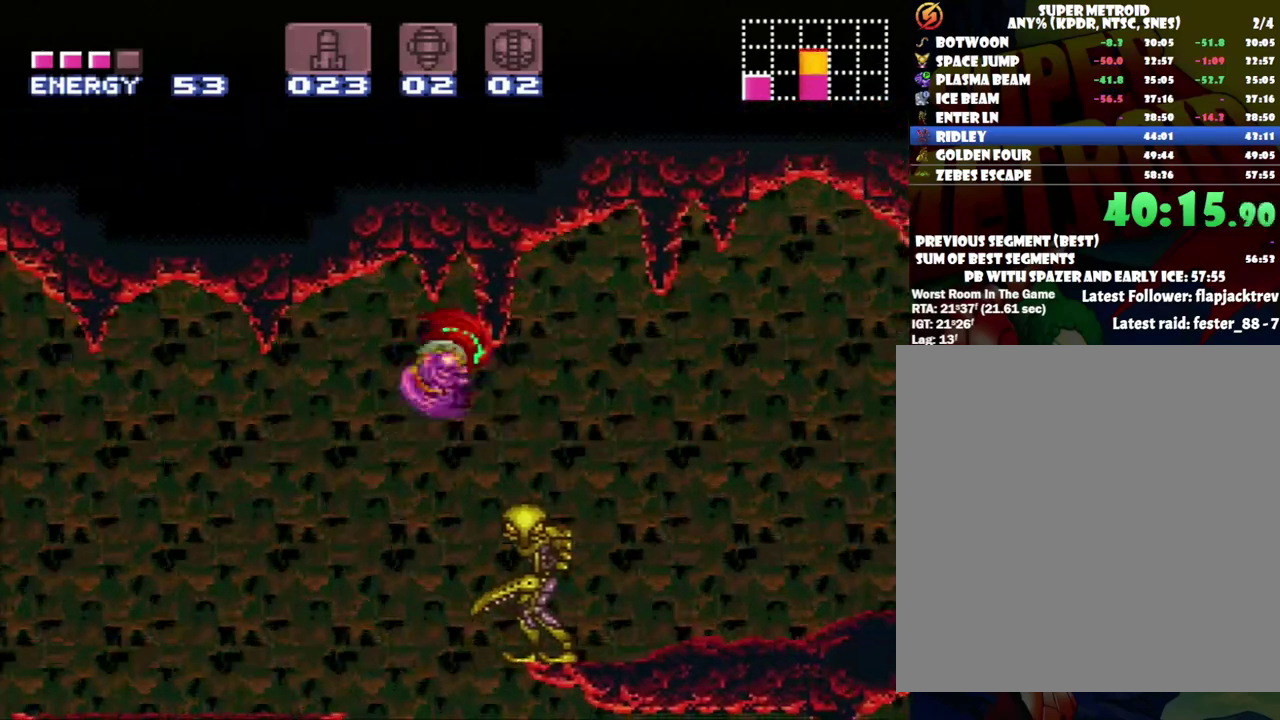
{"buttons": ["A", "DPAD_RIGHT"], "events": [[300, "B", "down"], [417, "B", "up"]]}
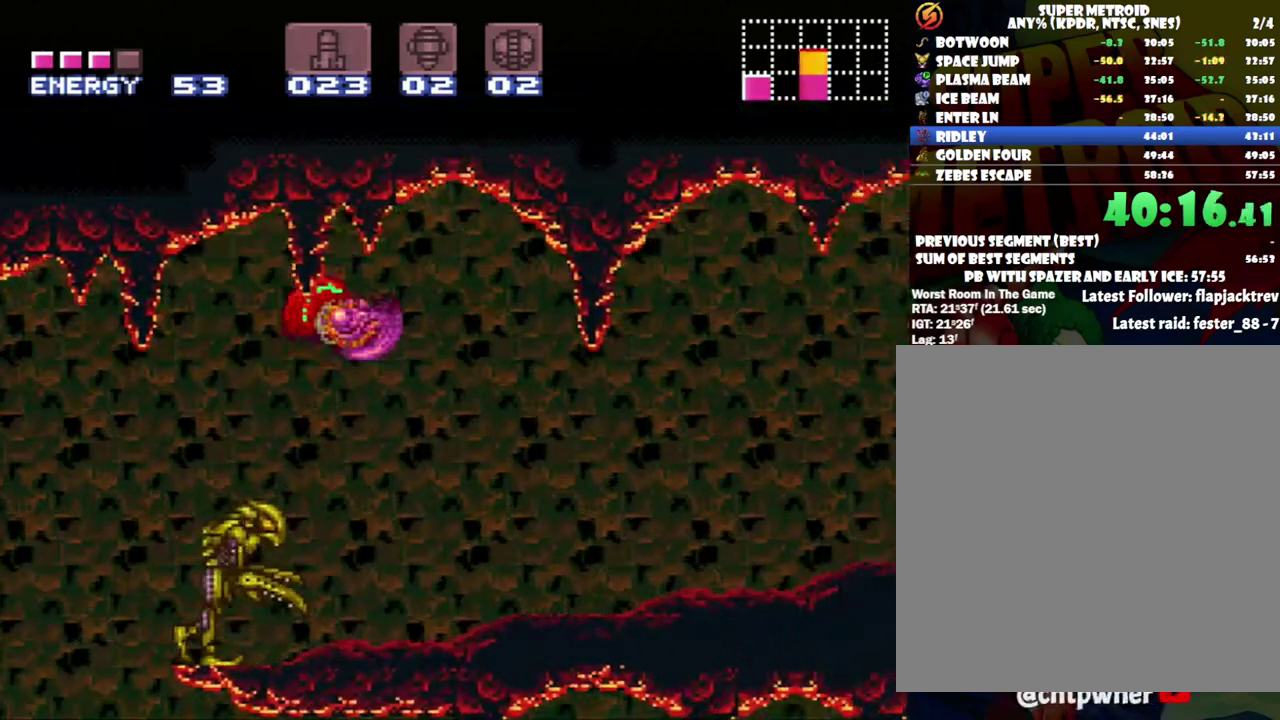
{"buttons": ["A", "Y", "DPAD_RIGHT"], "events": [[400, "Y", "down"]]}
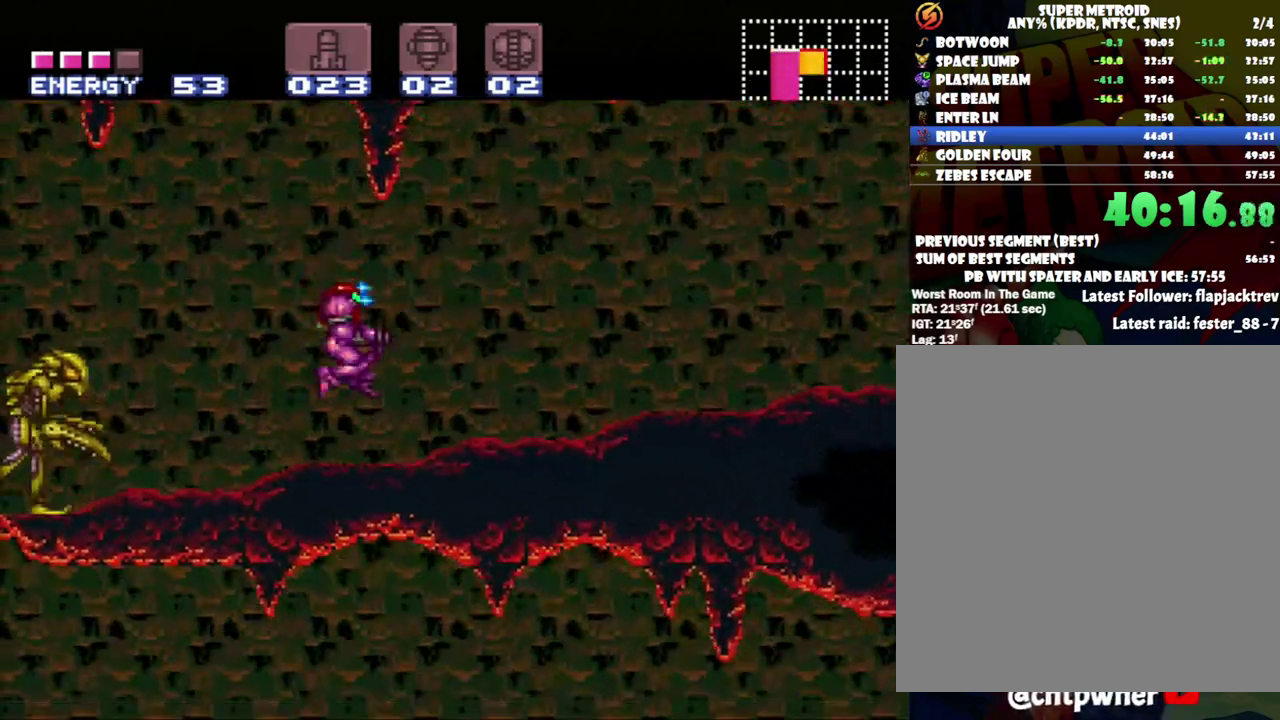
{"buttons": ["A", "DPAD_RIGHT"], "events": [[17, "Y", "up"]]}
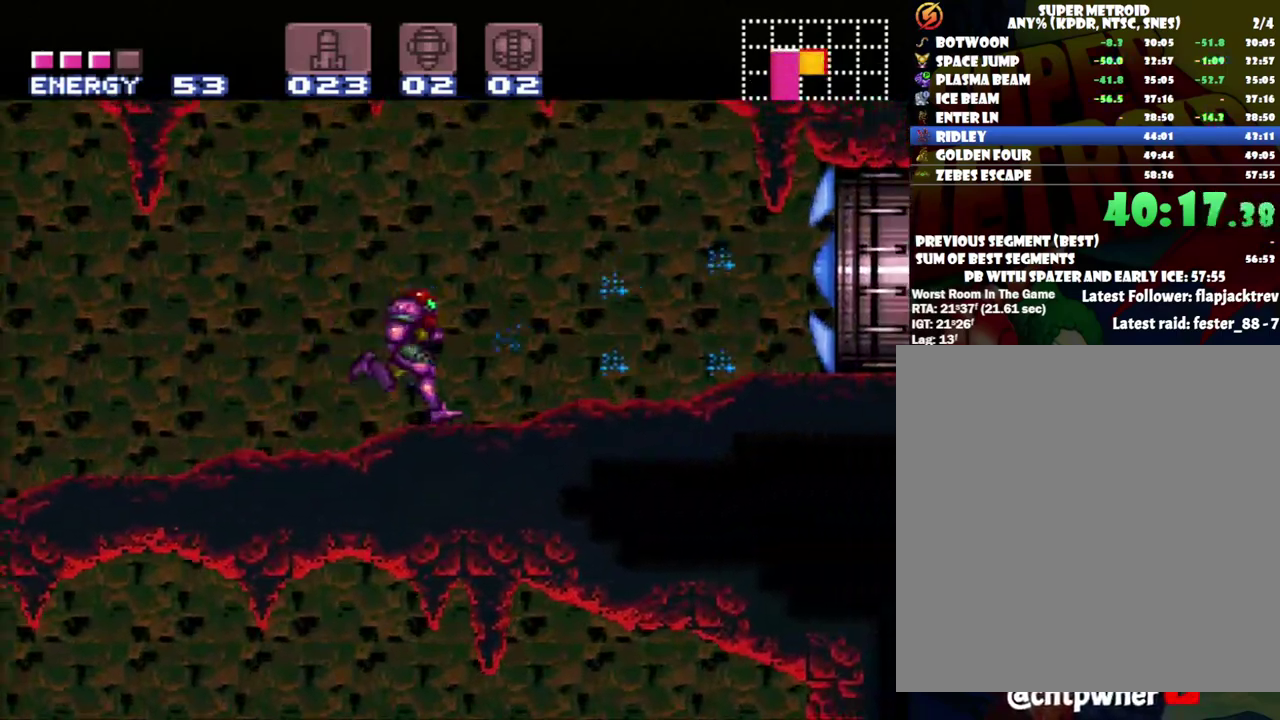
{"buttons": ["A", "DPAD_RIGHT"], "events": []}